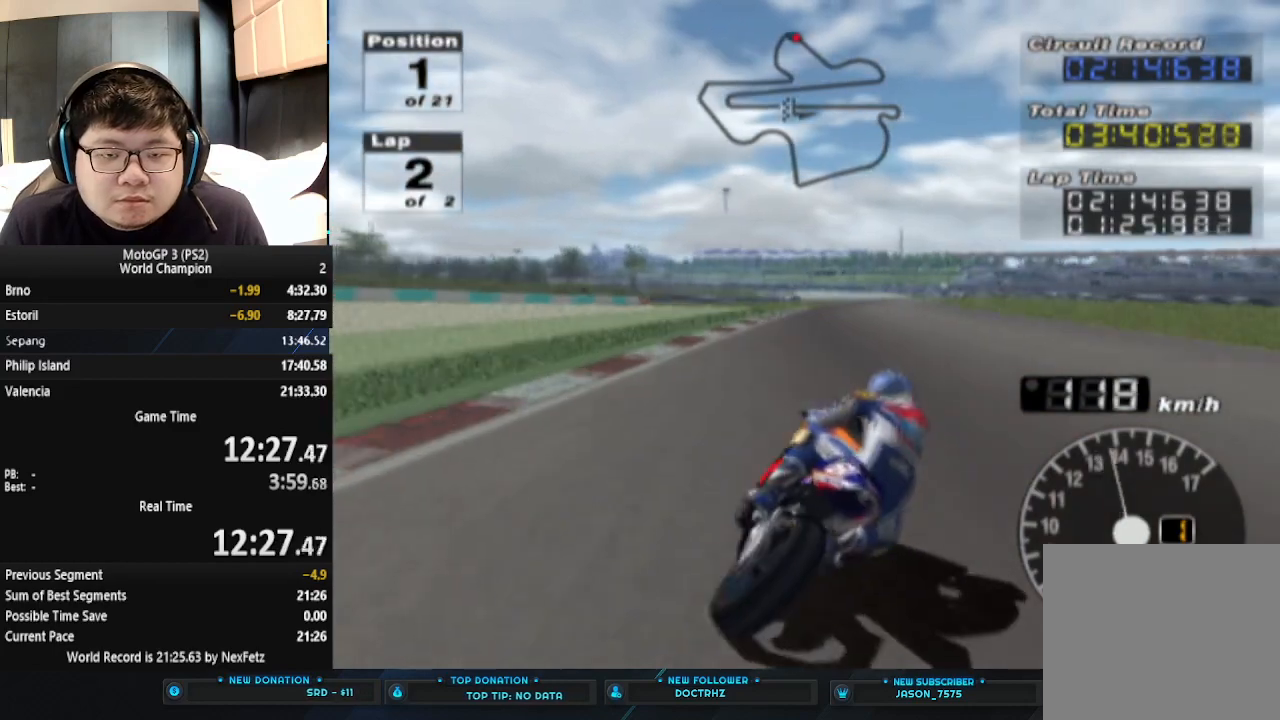
Gameplay with a controller (PlayStation layout); each line is a JSON object with the inputs held at the frame after it. "events" lists button and stick changes between this image and that frame as [ms after this image, input, new state], when the widget could be followed in between. Not read: R1 right_stick.
{"buttons": ["CROSS"], "left_stick": "center", "events": [[333, "left_stick", "right"], [500, "left_stick", "center"]]}
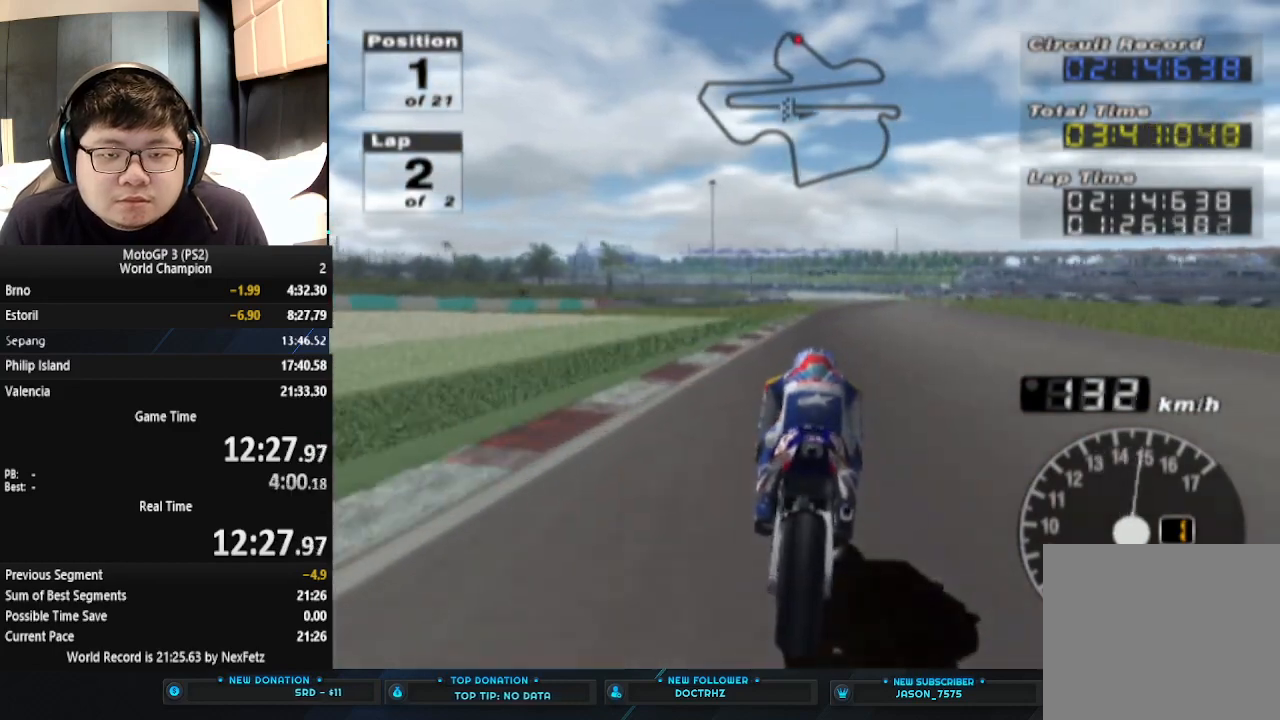
{"buttons": ["CROSS"], "left_stick": "center", "events": []}
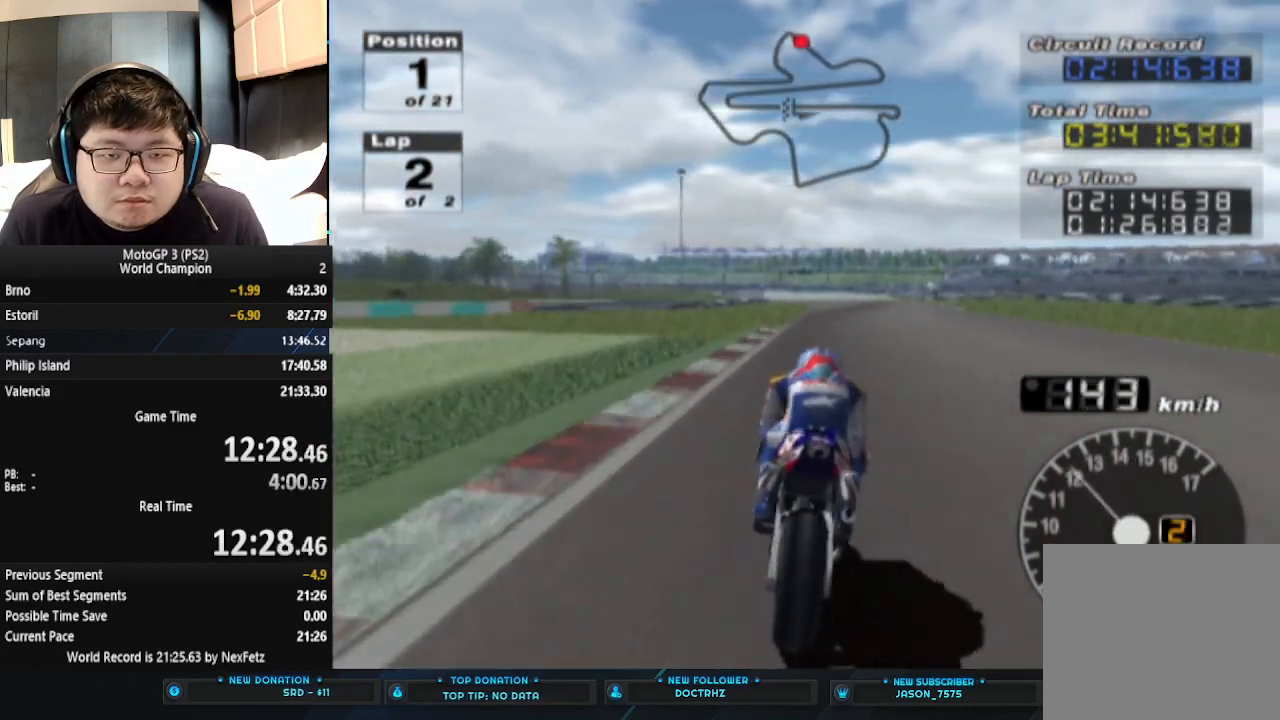
{"buttons": ["CROSS"], "left_stick": "center", "events": []}
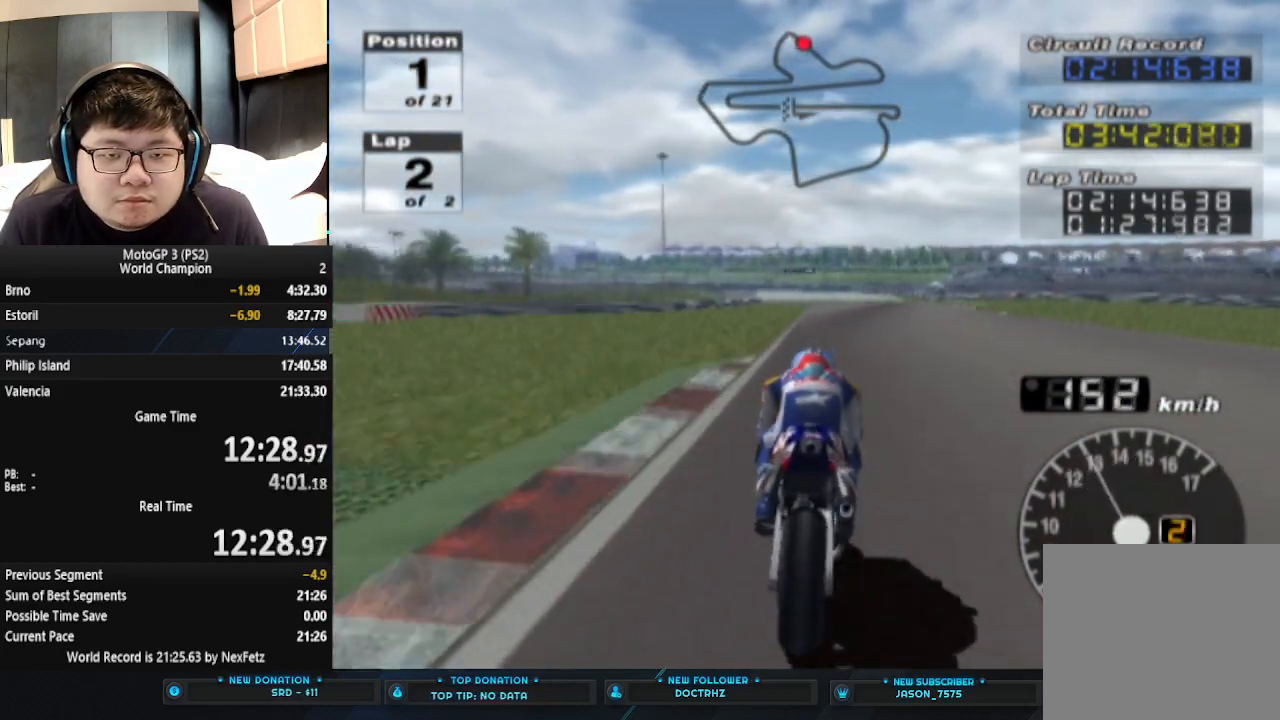
{"buttons": ["CROSS"], "left_stick": "center", "events": [[67, "left_stick", "right"], [233, "left_stick", "center"]]}
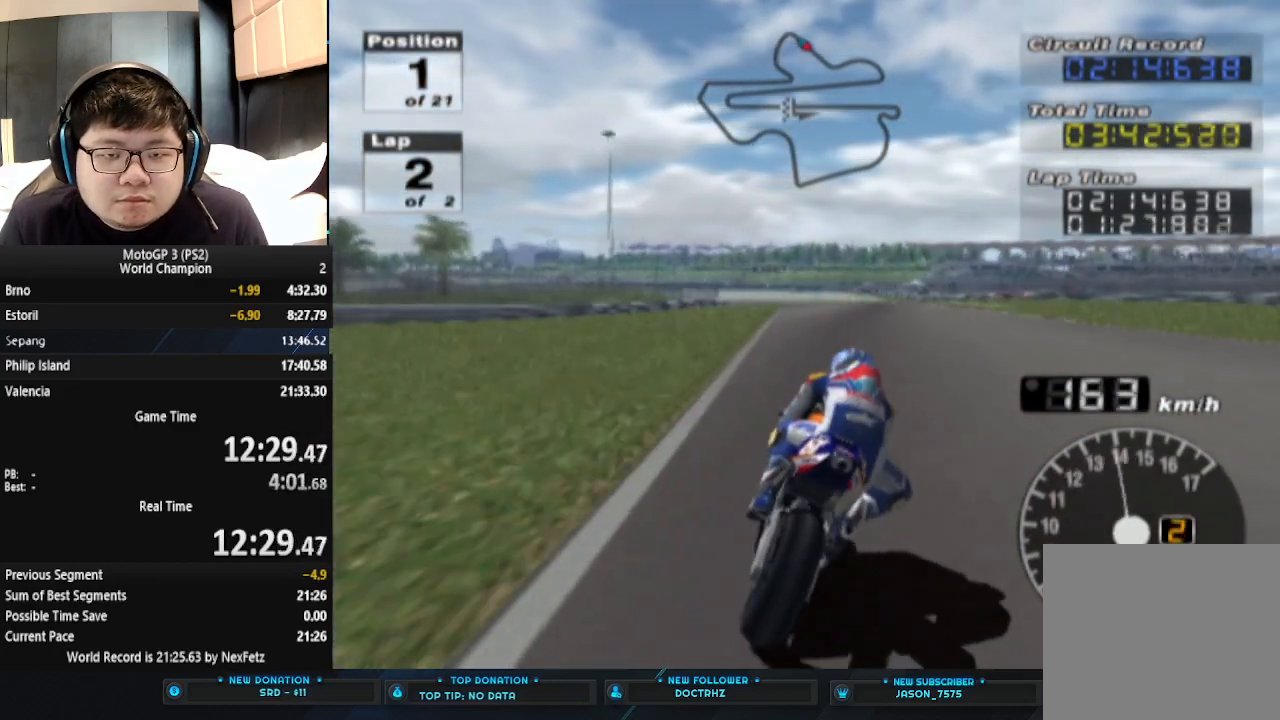
{"buttons": ["CROSS"], "left_stick": "center", "events": []}
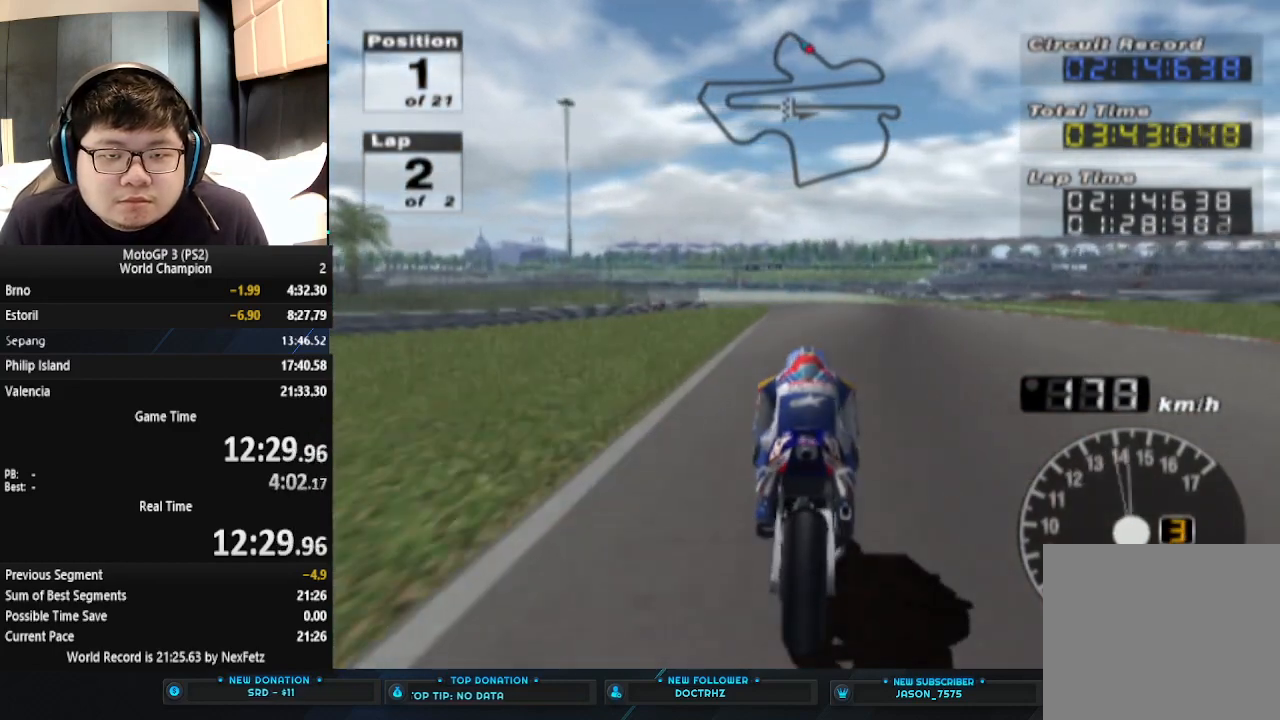
{"buttons": ["CROSS"], "left_stick": "center", "events": []}
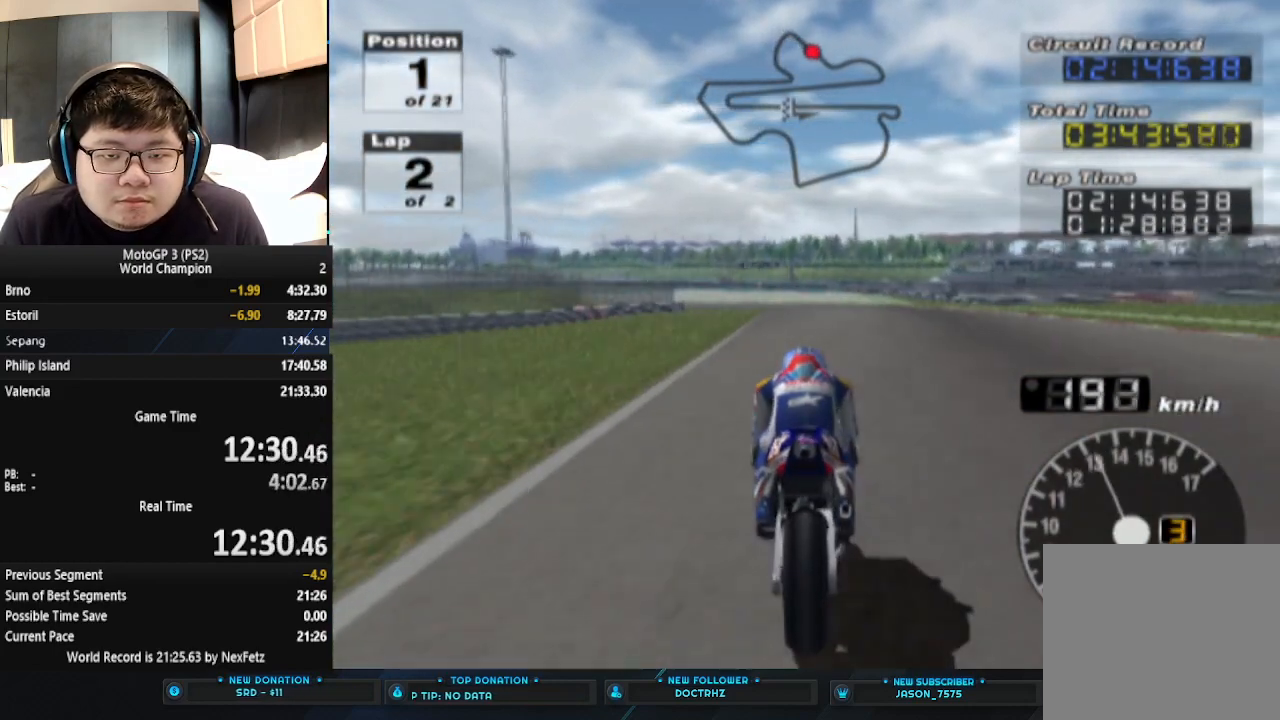
{"buttons": ["CROSS"], "left_stick": "center", "events": [[333, "left_stick", "left"], [467, "left_stick", "center"]]}
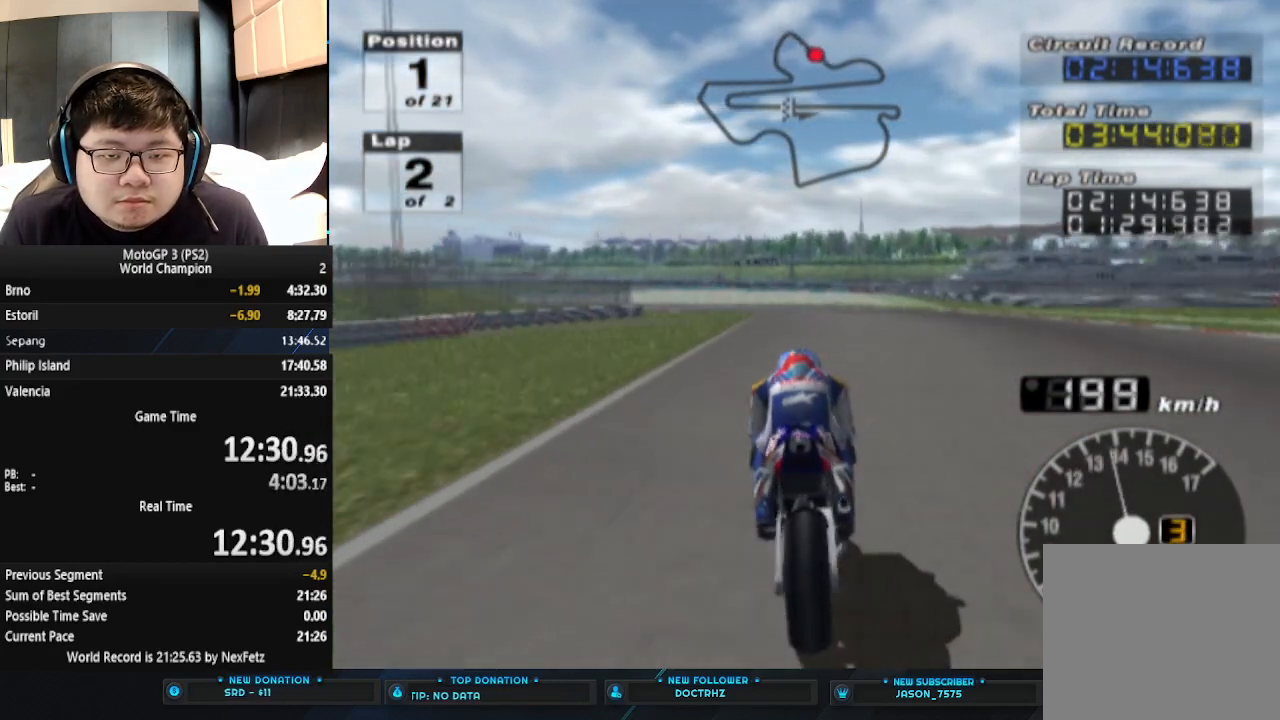
{"buttons": ["CROSS"], "left_stick": "center", "events": []}
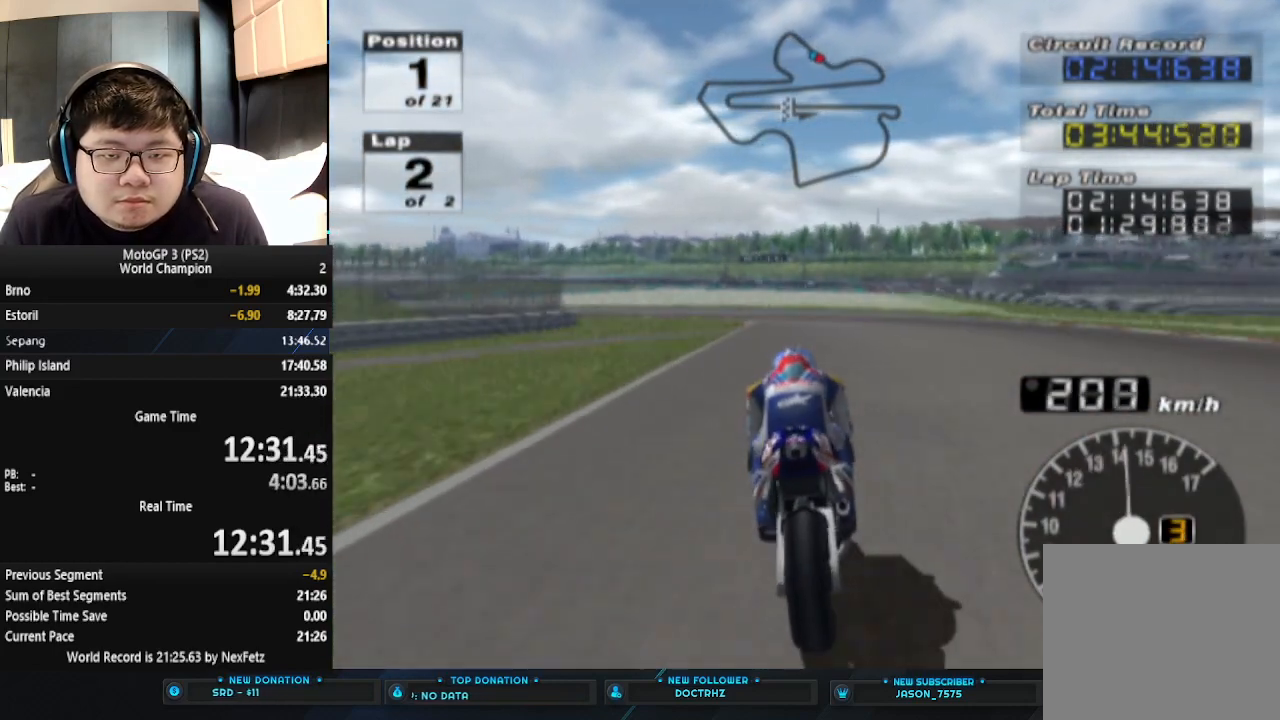
{"buttons": [], "left_stick": "left", "events": [[233, "left_stick", "left"], [333, "CROSS", "up"]]}
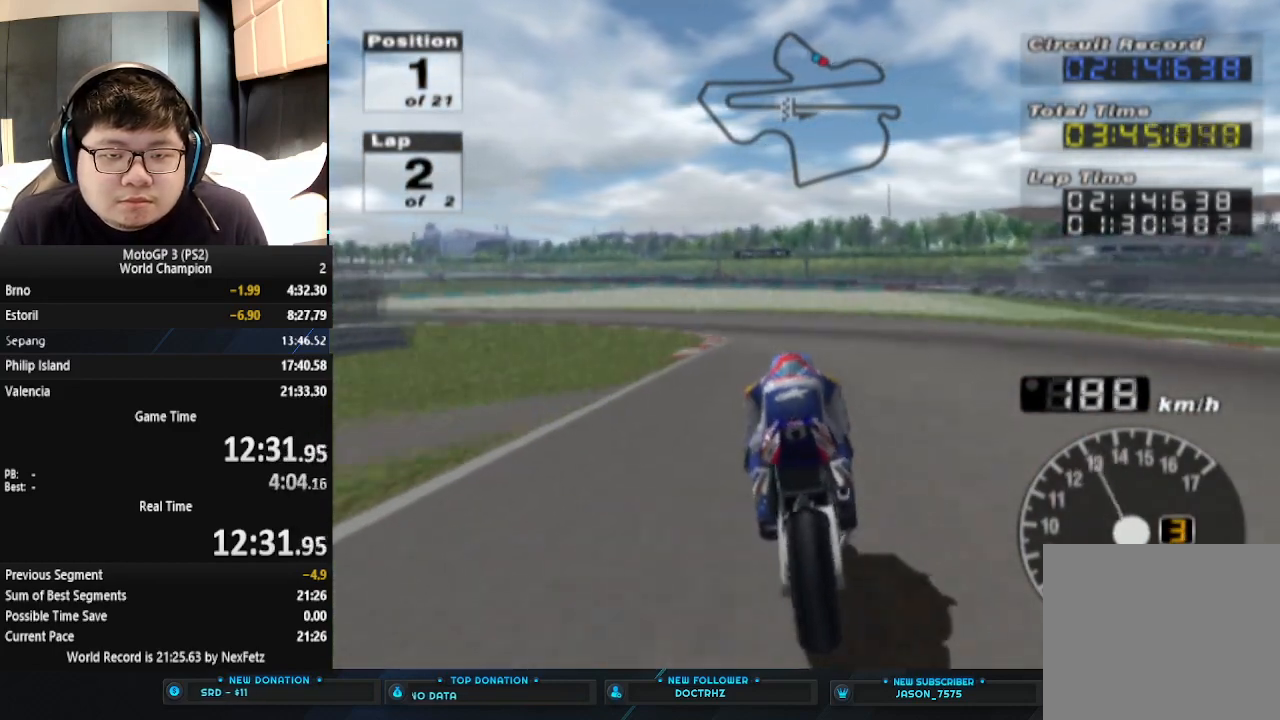
{"buttons": [], "left_stick": "left", "events": []}
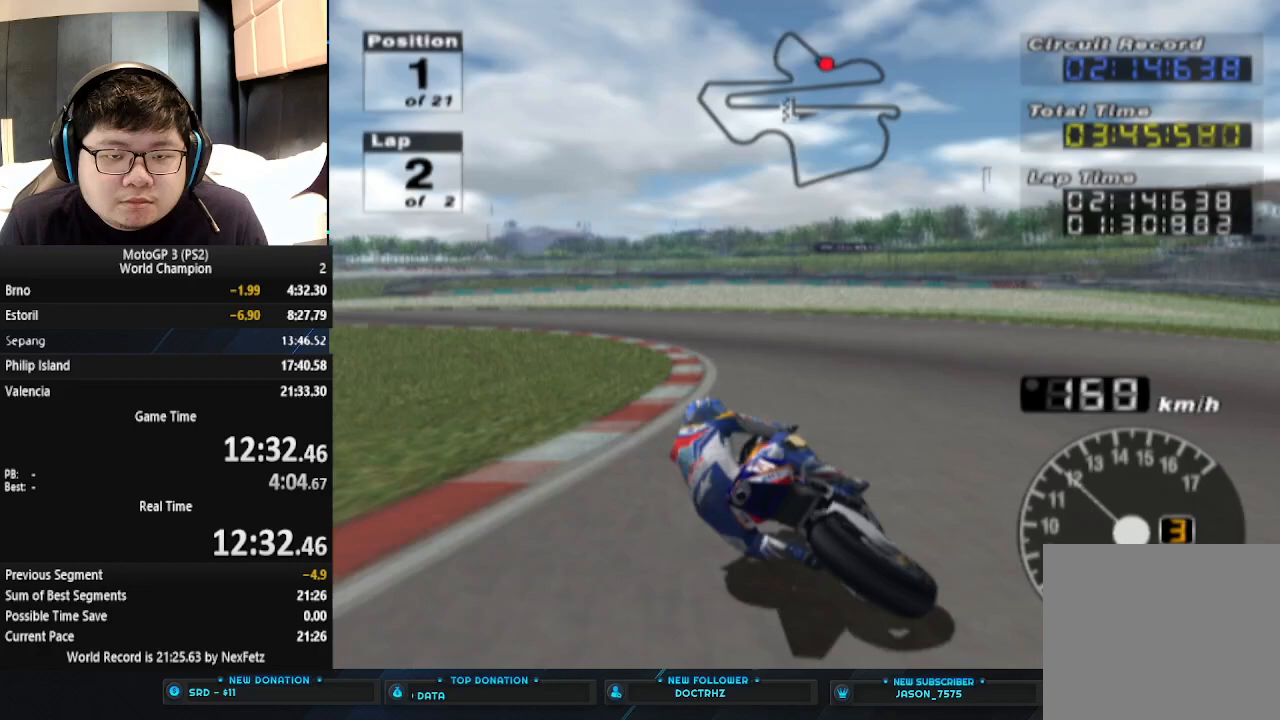
{"buttons": [], "left_stick": "left", "events": []}
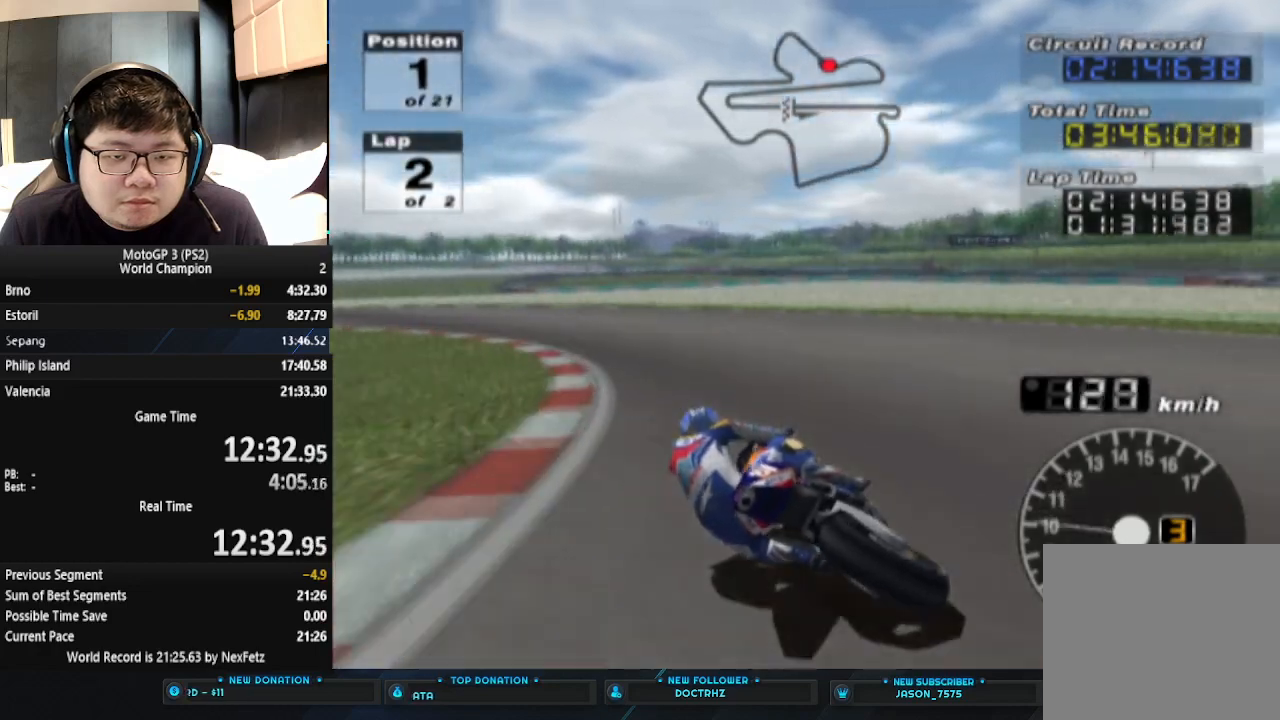
{"buttons": ["CROSS"], "left_stick": "left", "events": [[233, "CROSS", "down"]]}
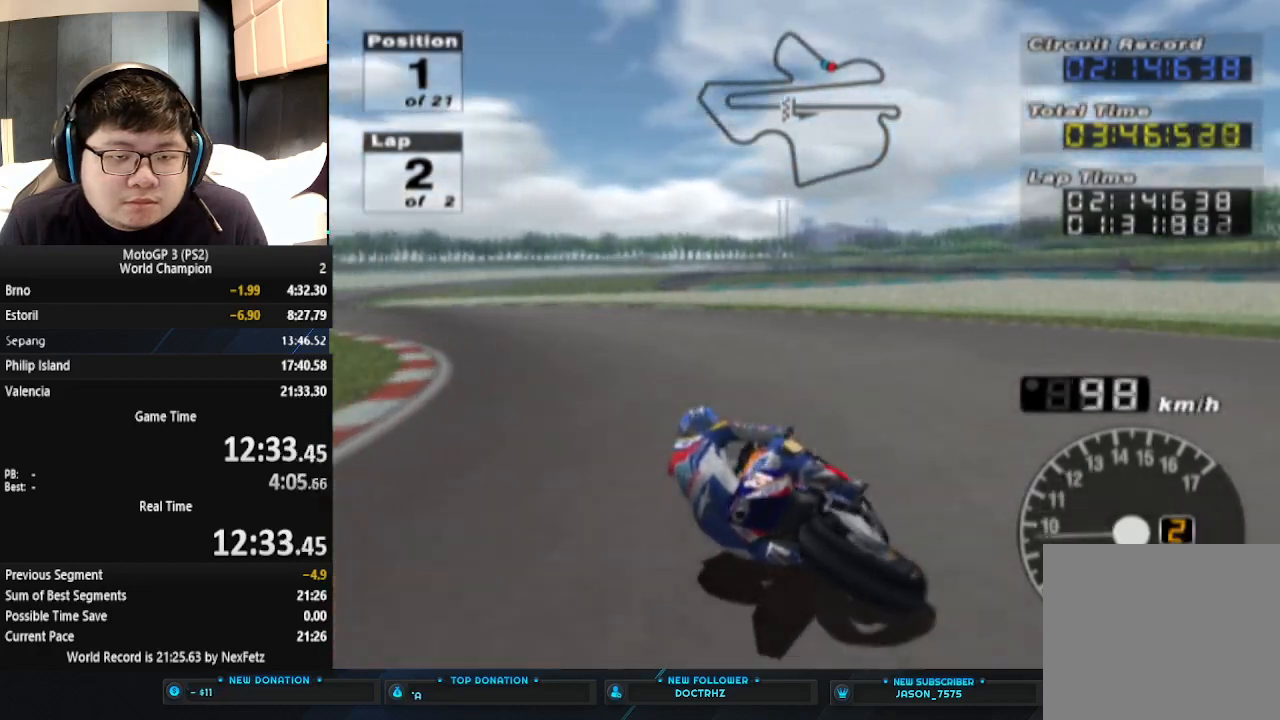
{"buttons": ["CROSS"], "left_stick": "left", "events": []}
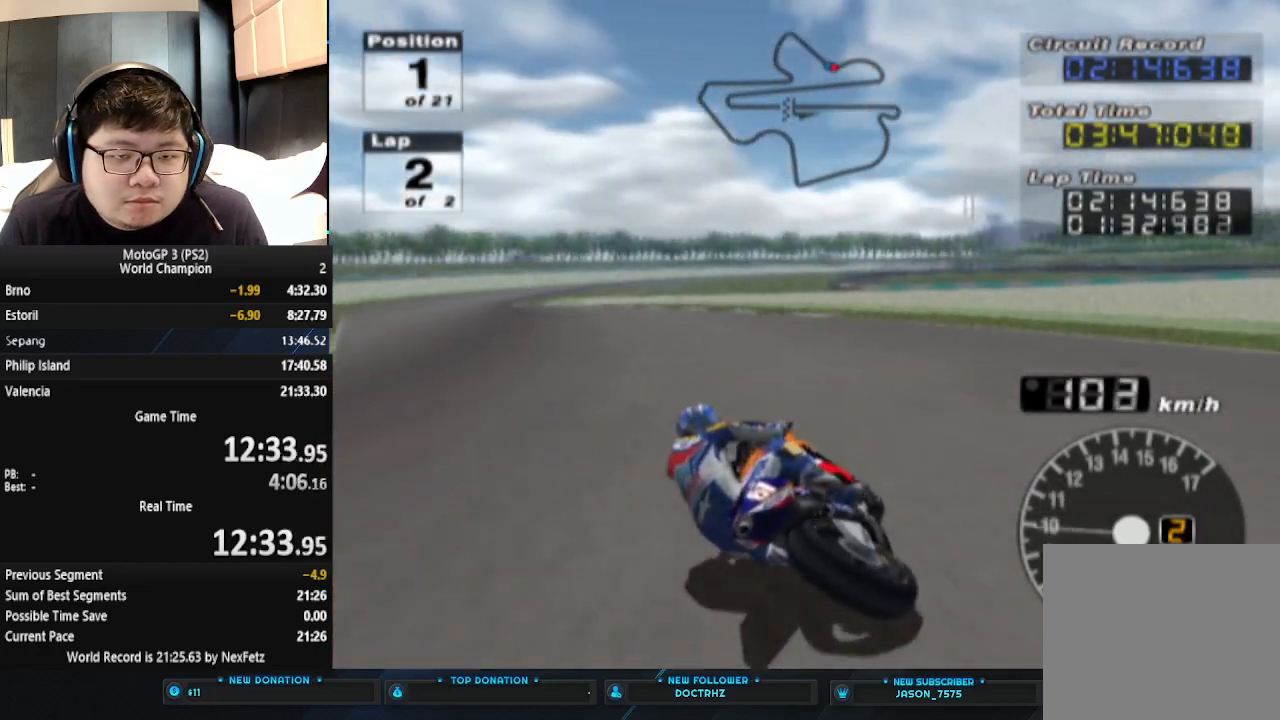
{"buttons": ["CROSS"], "left_stick": "left", "events": []}
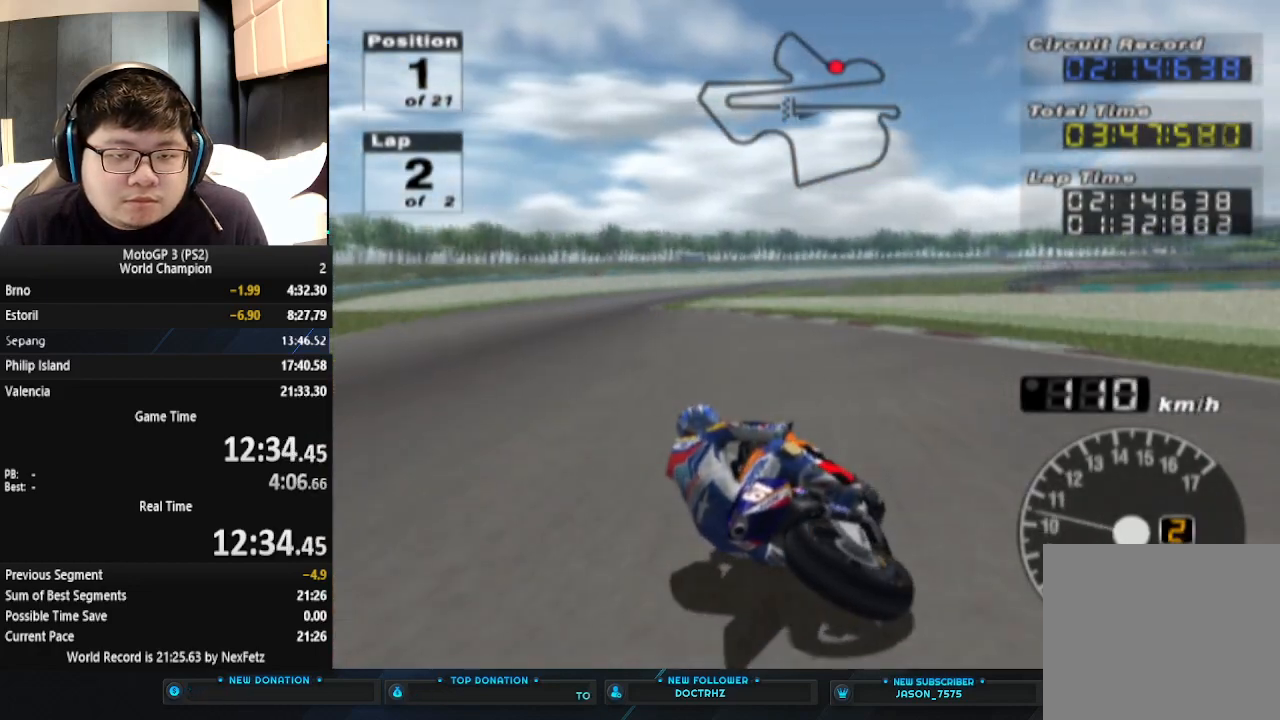
{"buttons": ["CROSS"], "left_stick": "left", "events": []}
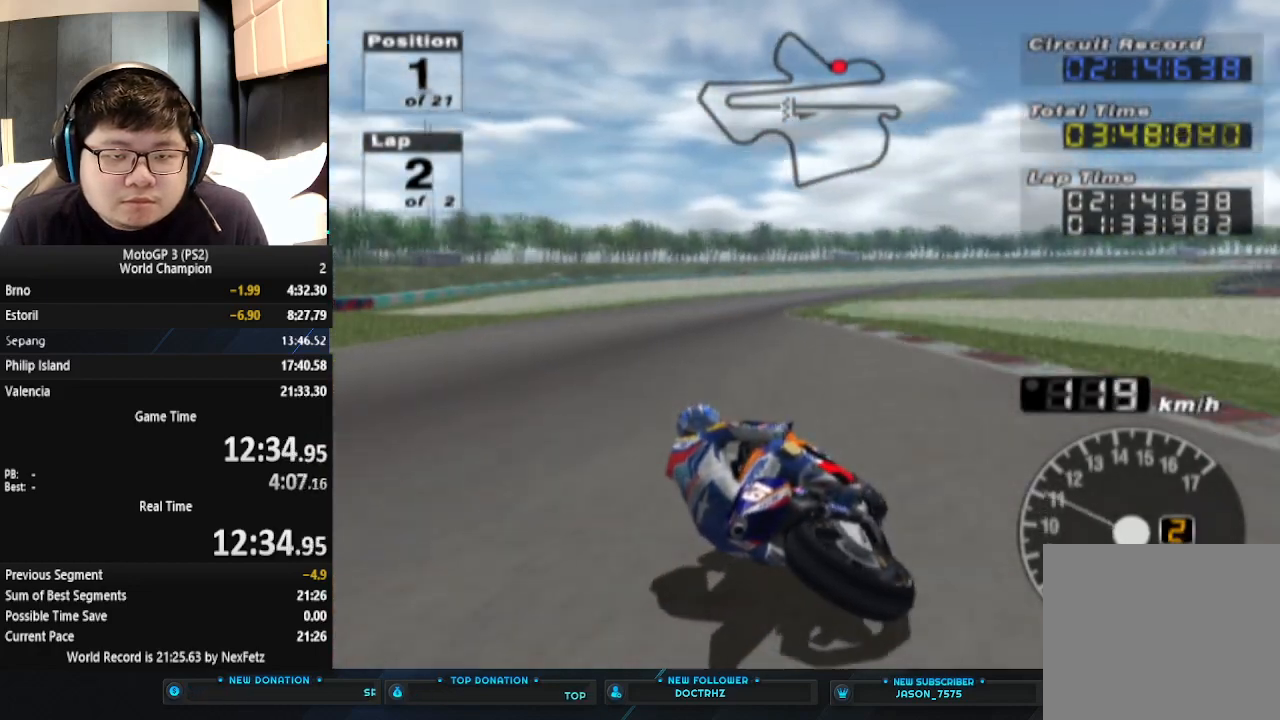
{"buttons": ["CROSS"], "left_stick": "center", "events": [[33, "left_stick", "center"]]}
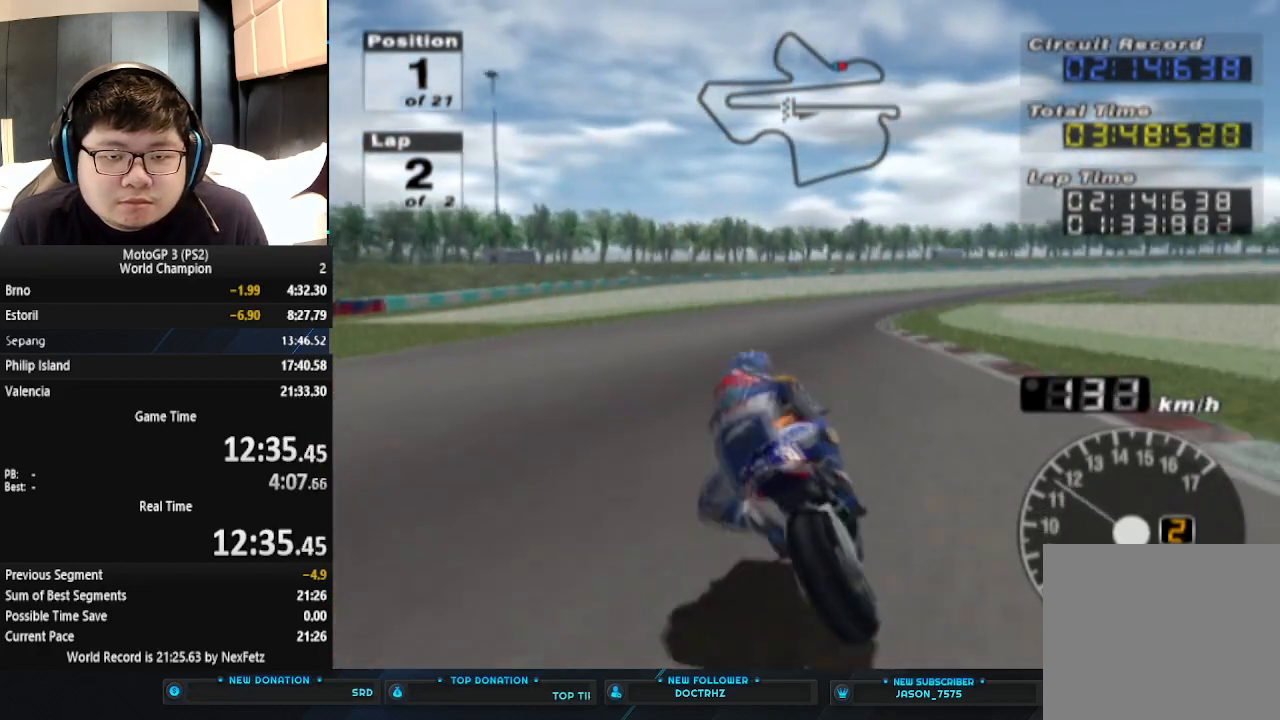
{"buttons": ["CROSS"], "left_stick": "right", "events": [[233, "left_stick", "right"]]}
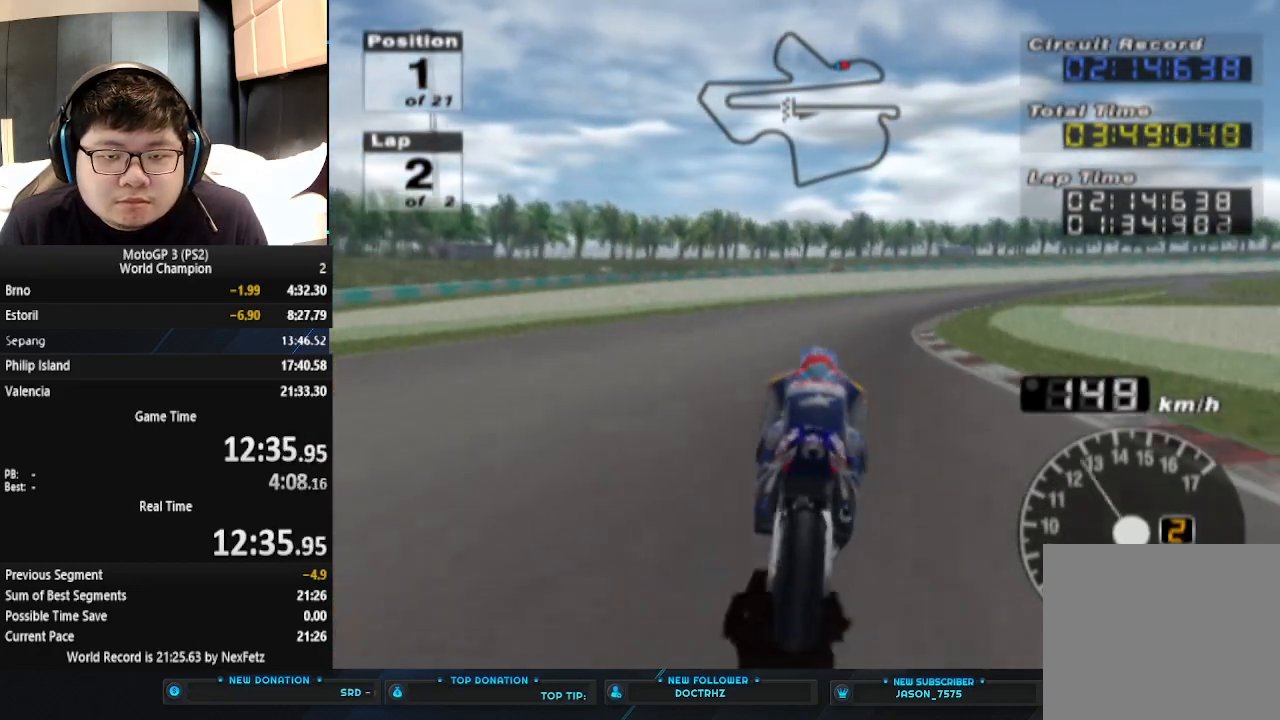
{"buttons": ["CROSS"], "left_stick": "right", "events": []}
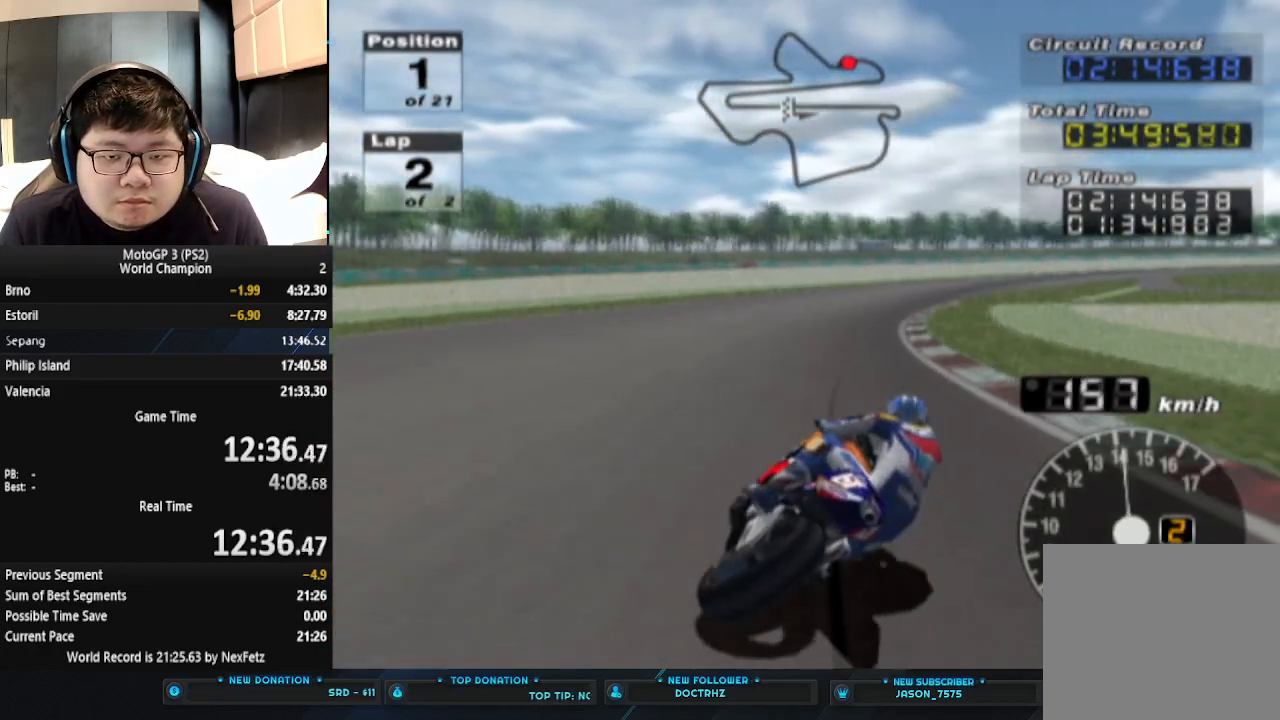
{"buttons": ["CROSS"], "left_stick": "right", "events": [[367, "left_stick", "center"], [500, "left_stick", "right"]]}
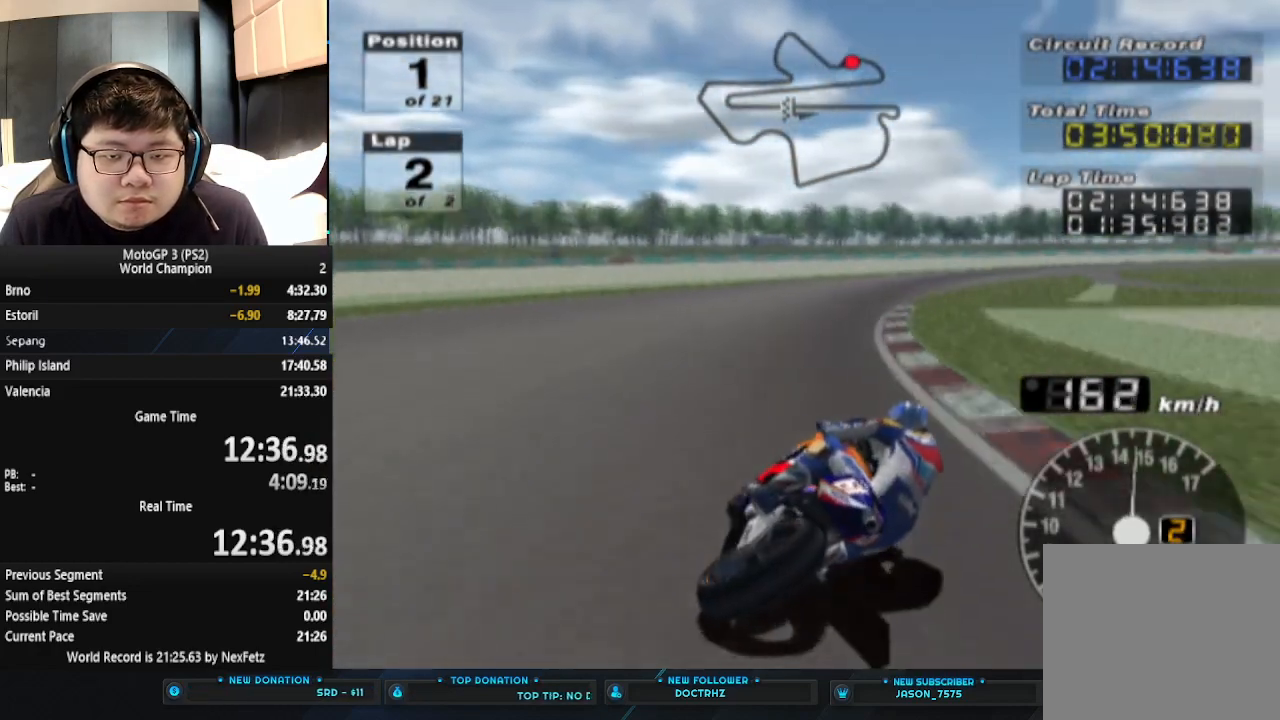
{"buttons": ["CROSS"], "left_stick": "right", "events": []}
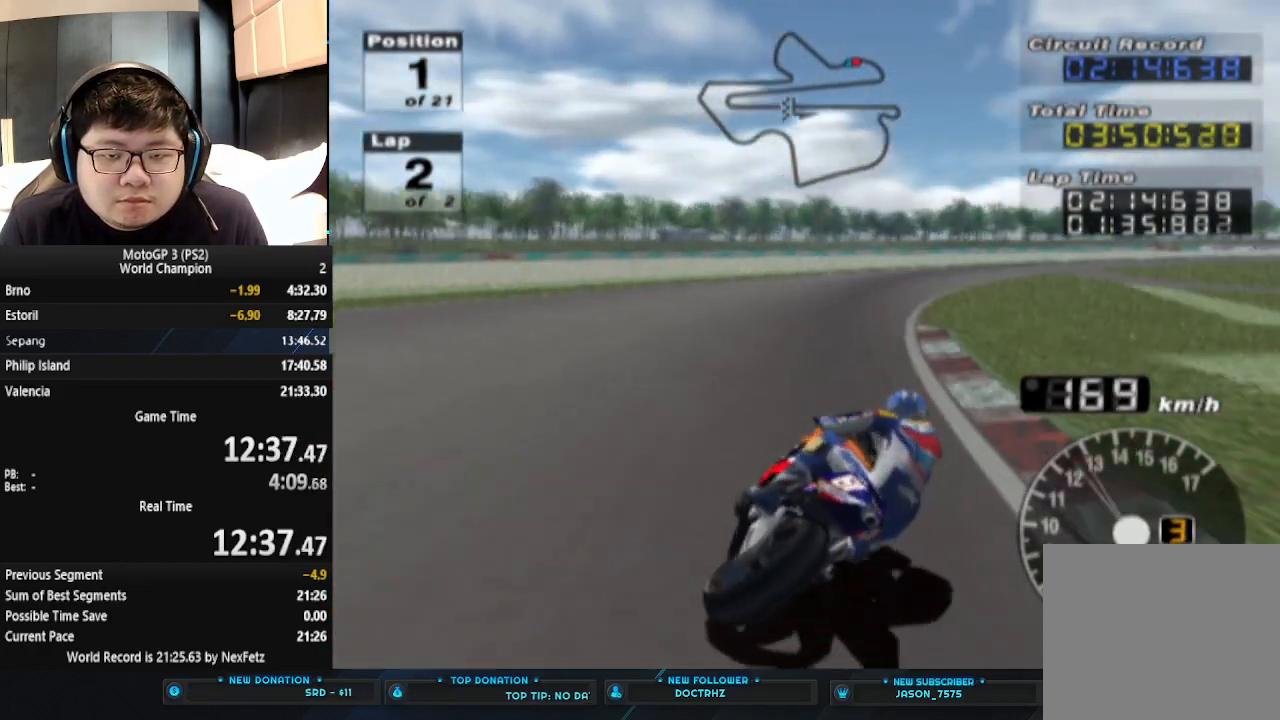
{"buttons": ["CROSS"], "left_stick": "right", "events": []}
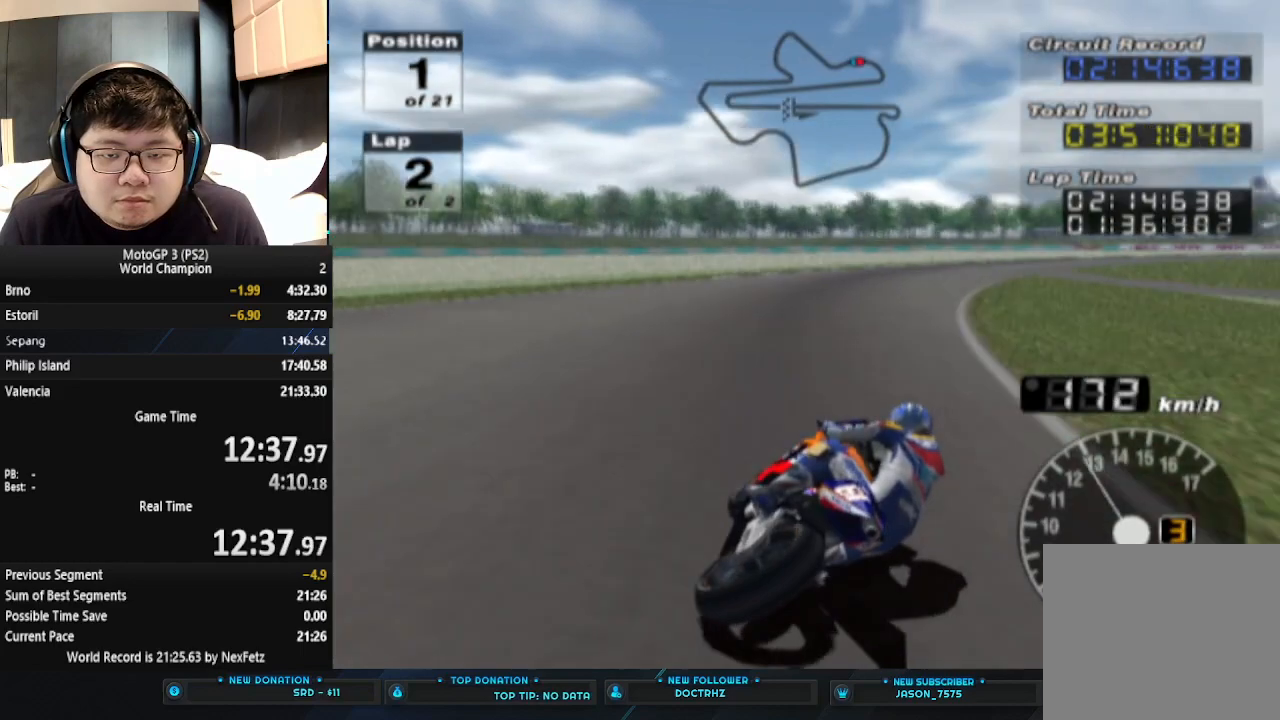
{"buttons": ["CROSS"], "left_stick": "right", "events": []}
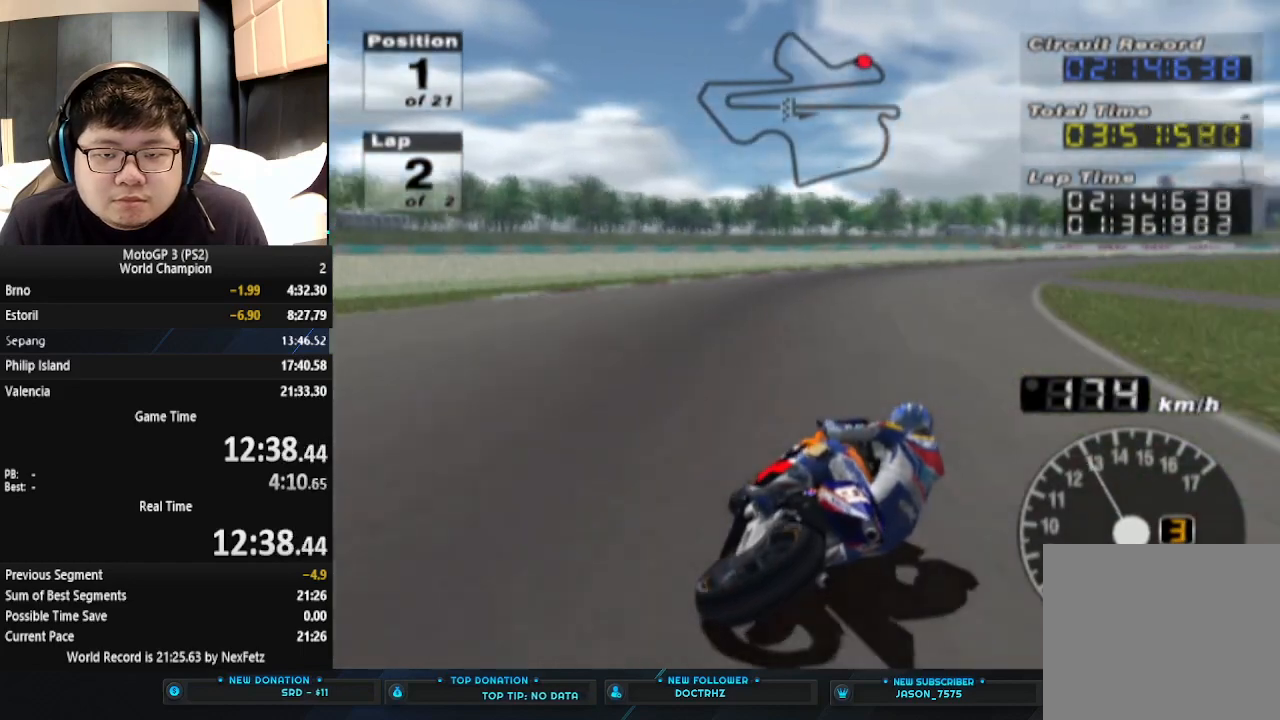
{"buttons": ["CROSS"], "left_stick": "right", "events": []}
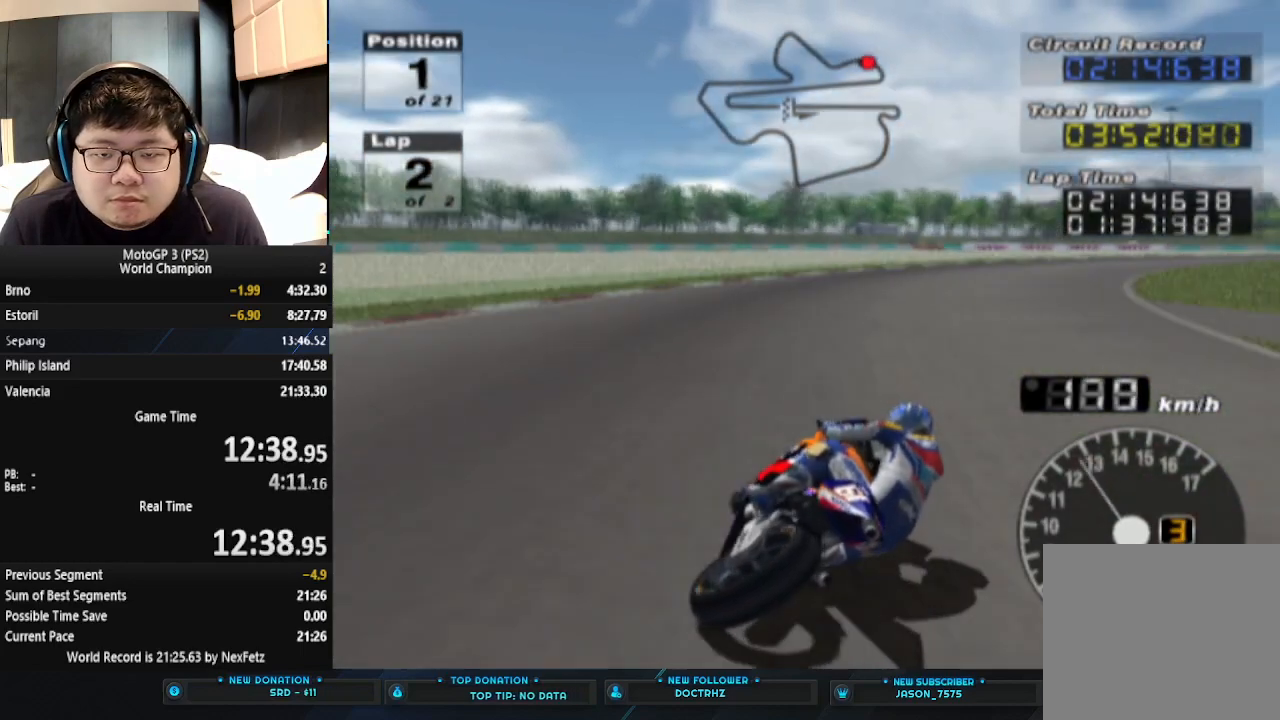
{"buttons": [], "left_stick": "right", "events": [[167, "CROSS", "up"]]}
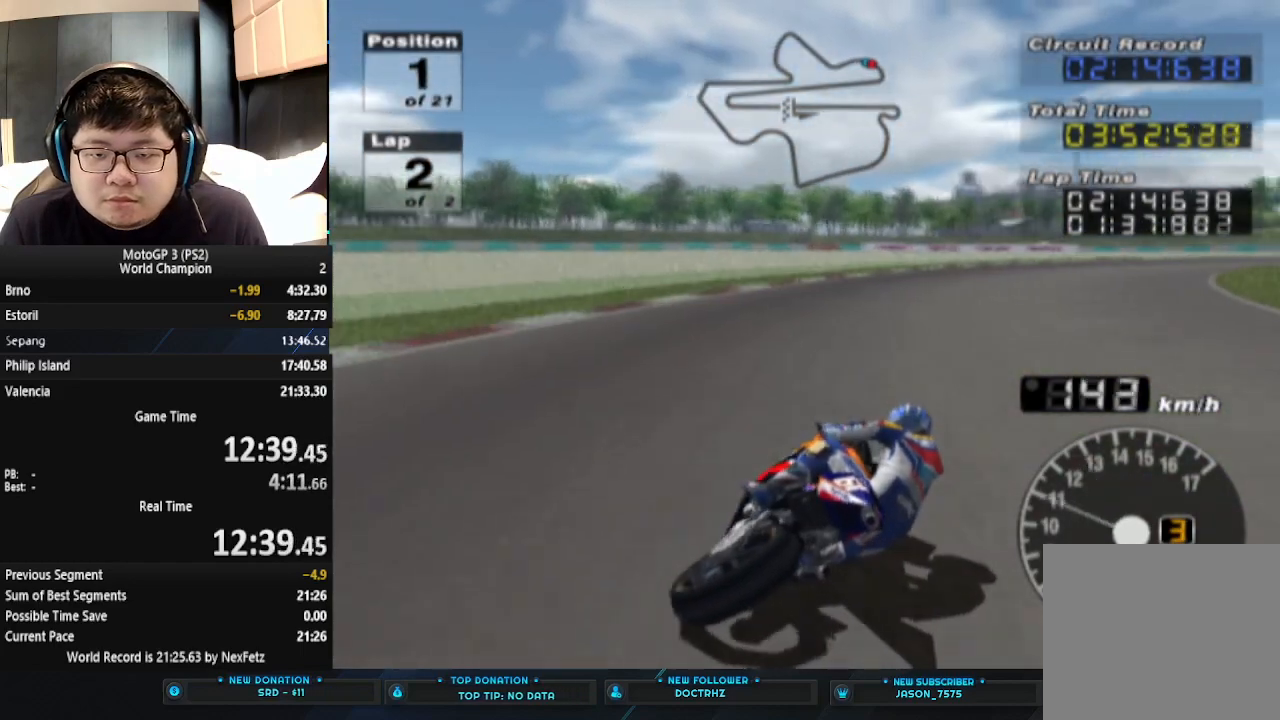
{"buttons": ["CROSS"], "left_stick": "right", "events": [[400, "CROSS", "down"]]}
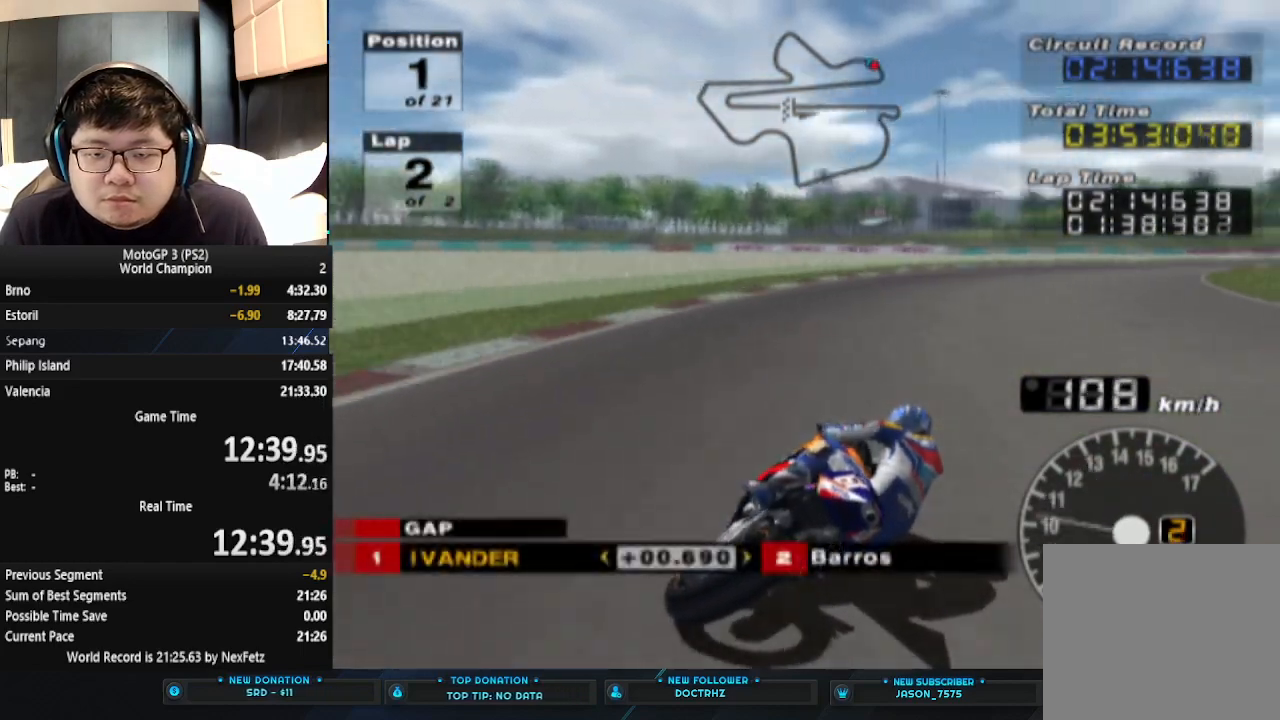
{"buttons": ["CROSS"], "left_stick": "right", "events": []}
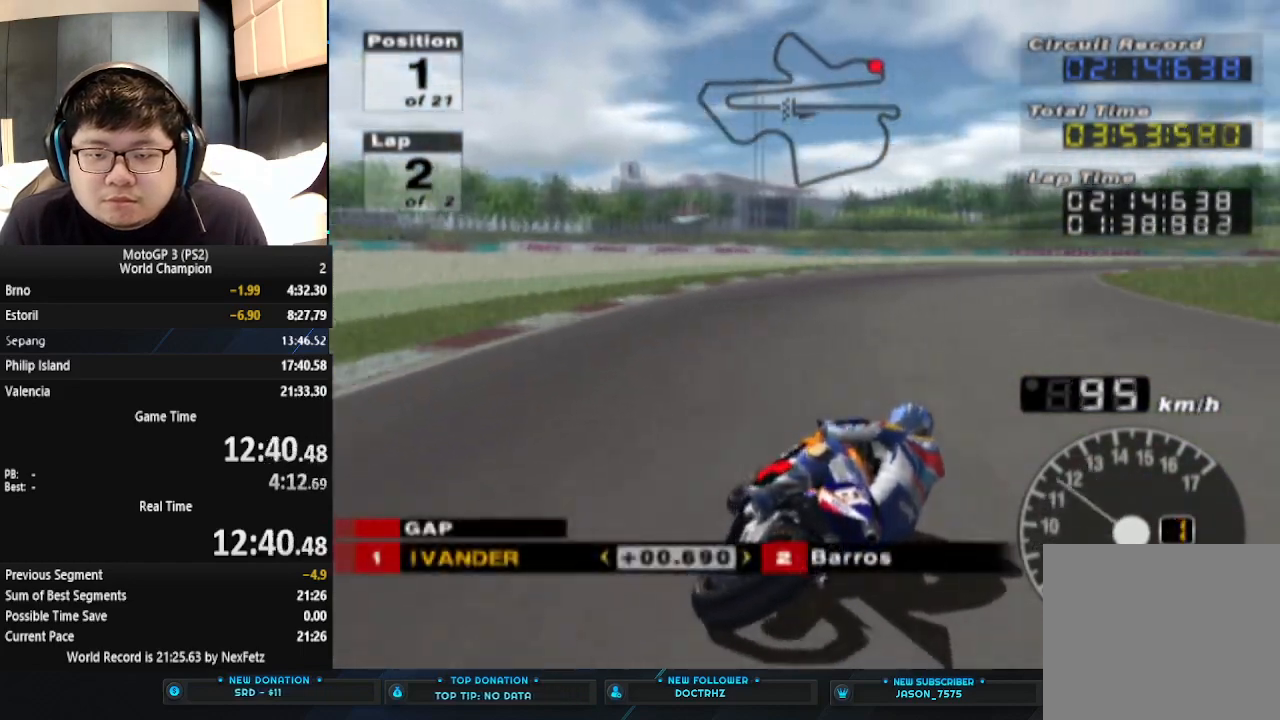
{"buttons": ["CROSS"], "left_stick": "right", "events": []}
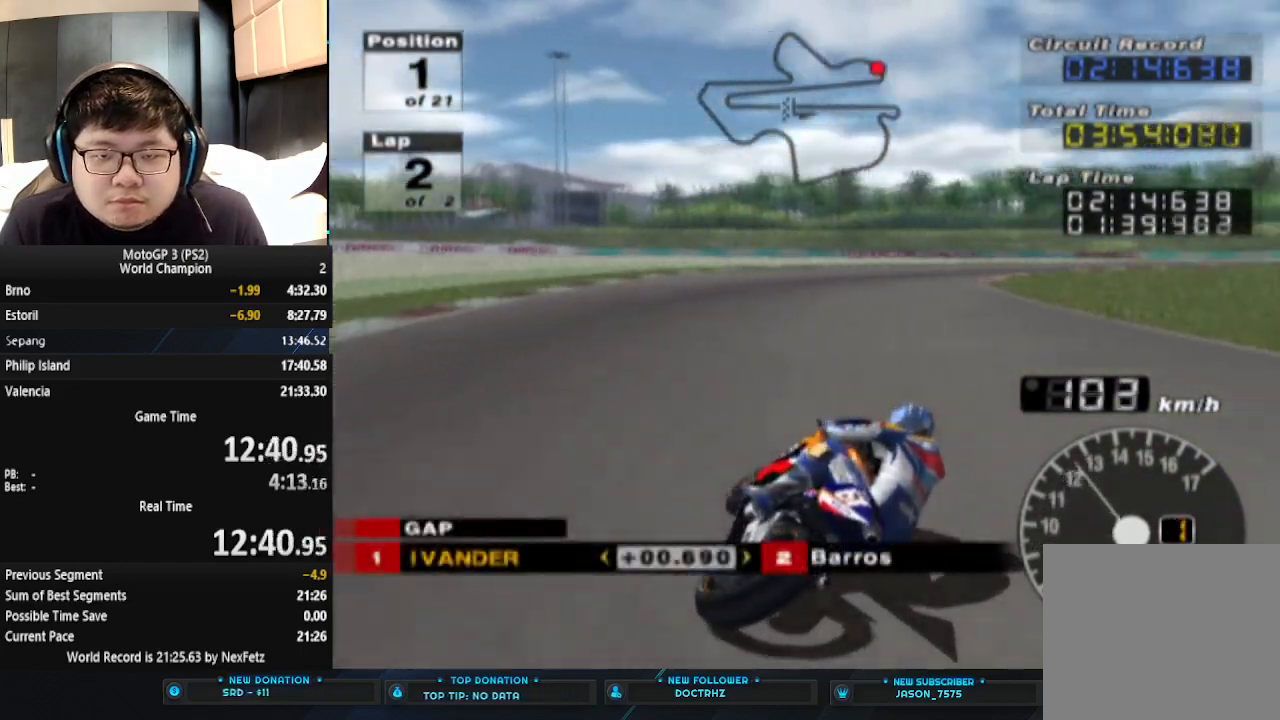
{"buttons": ["CROSS"], "left_stick": "center", "events": [[67, "left_stick", "center"]]}
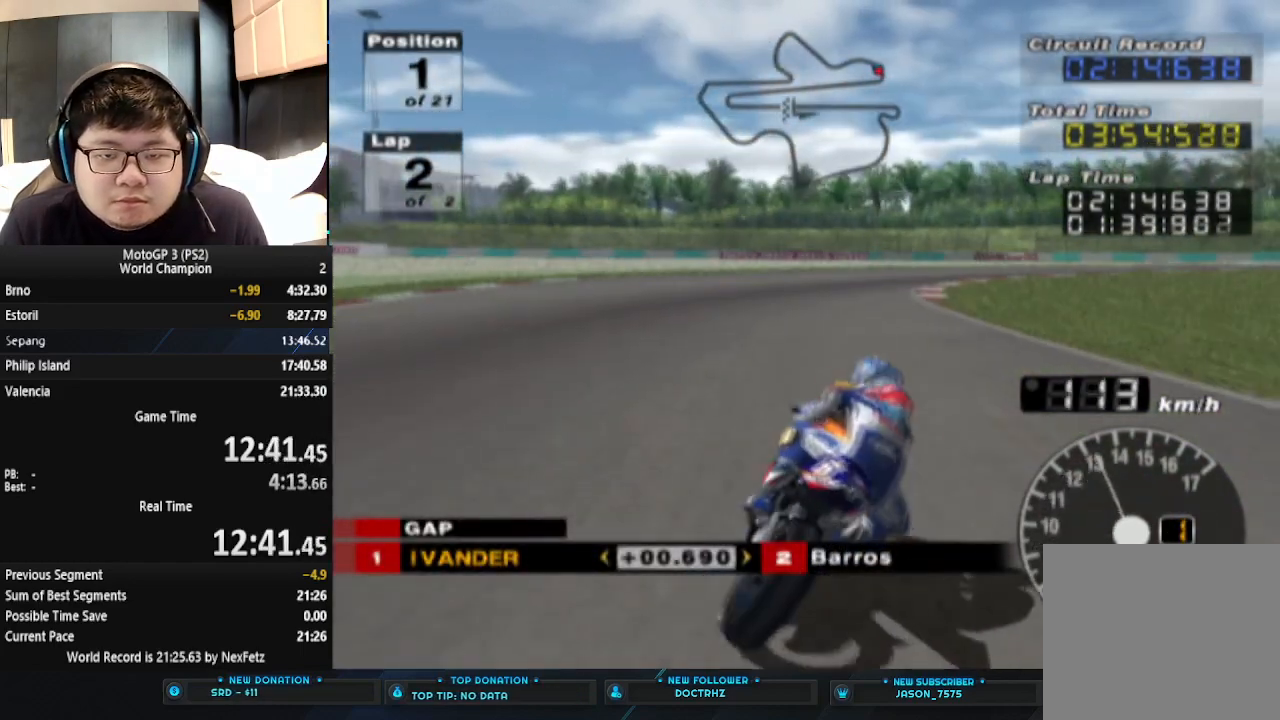
{"buttons": [], "left_stick": "right", "events": [[100, "left_stick", "right"], [400, "CROSS", "up"]]}
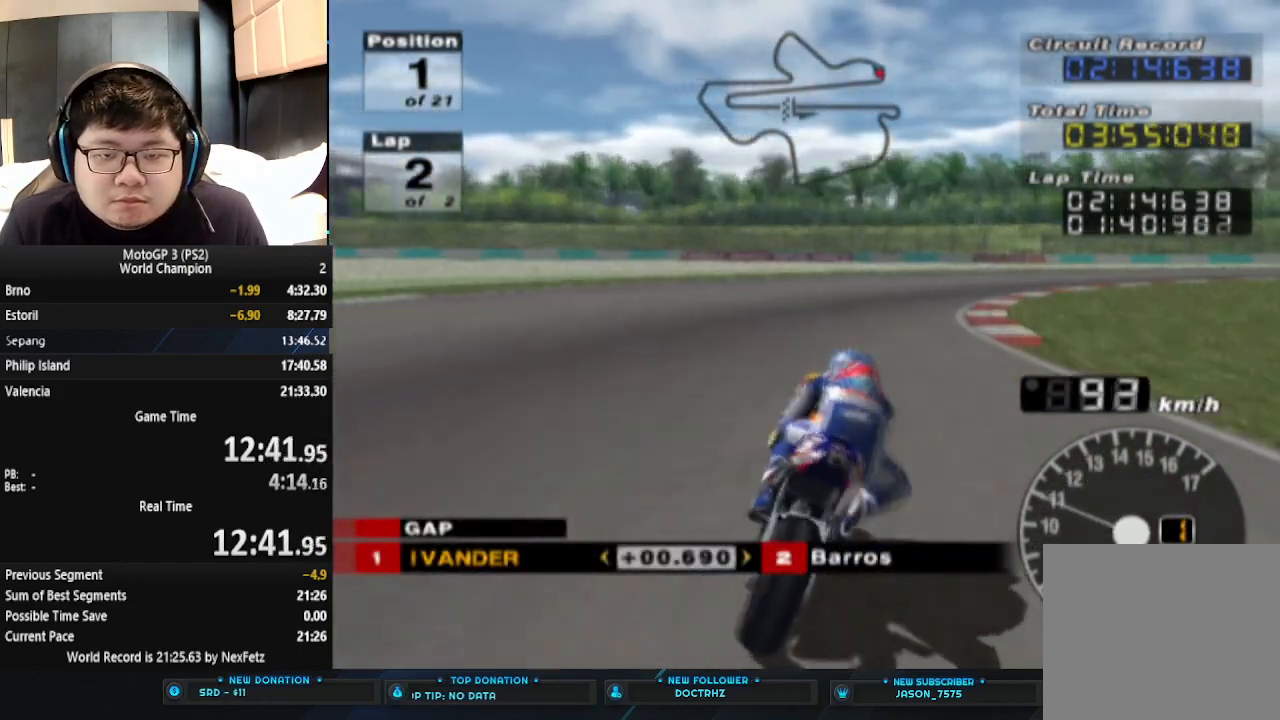
{"buttons": ["CROSS"], "left_stick": "right", "events": [[200, "CROSS", "down"]]}